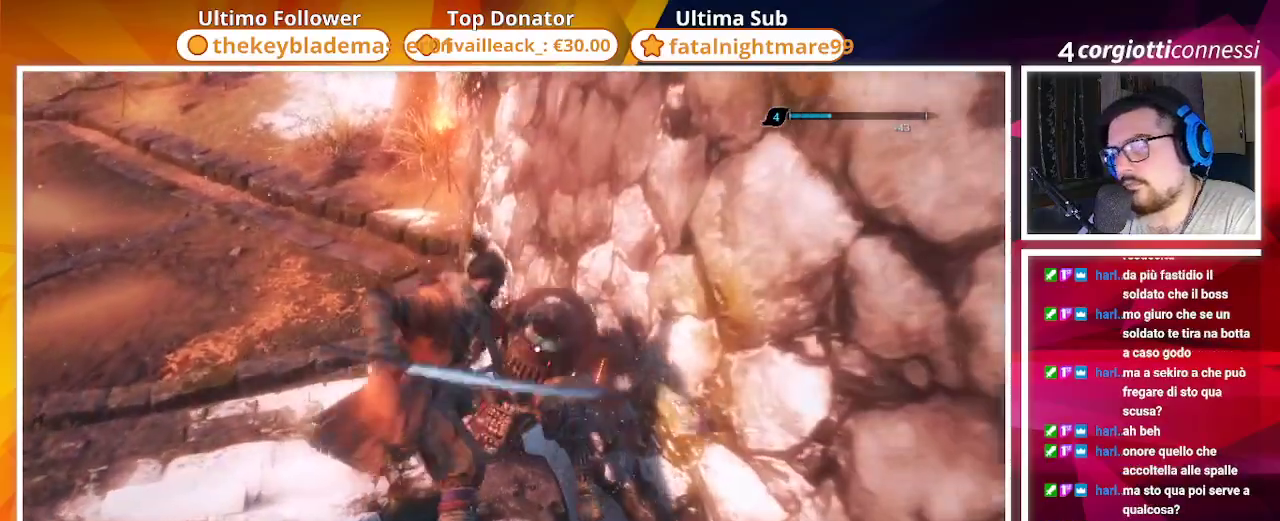
Gameplay with a controller (PlayStation layout); each line is a JSON object with the inputs held at the frame after it. "events" lists button and stick changes between this image and that frame as [ms after this image, input, new state], when the widget could be followed in between.
{"buttons": [], "left_stick": "down-left", "right_stick": "left", "events": [[267, "right_stick", "left"], [300, "left_stick", "down-left"]]}
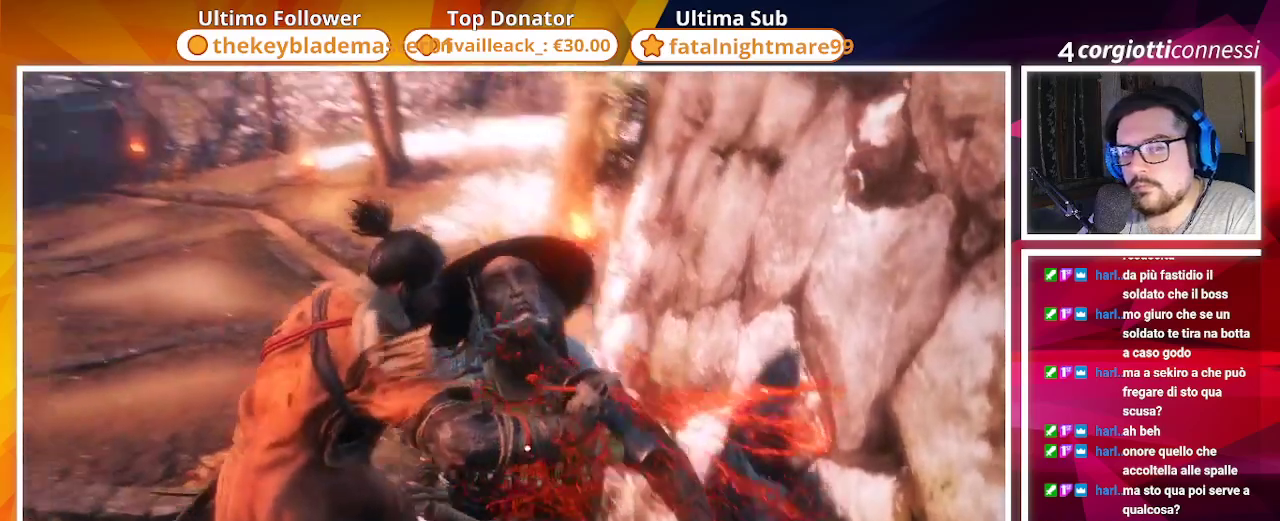
{"buttons": [], "left_stick": "up-left", "right_stick": "left", "events": [[200, "left_stick", "left"], [350, "left_stick", "up-left"]]}
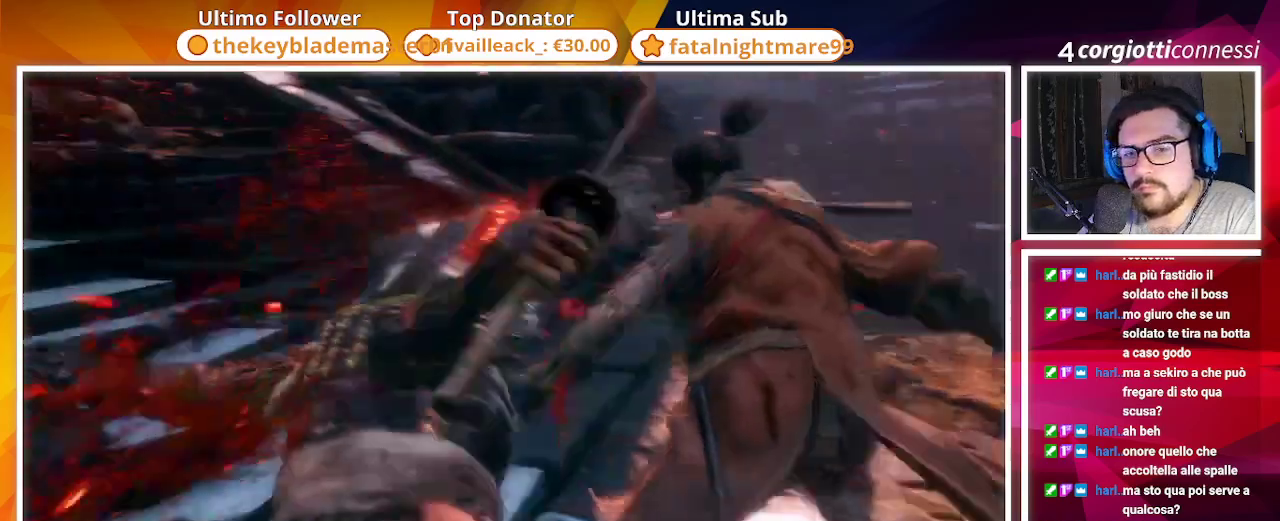
{"buttons": ["CIRCLE"], "left_stick": "up", "right_stick": "left", "events": [[100, "CIRCLE", "down"], [100, "right_stick", "center"], [300, "left_stick", "up"], [467, "right_stick", "left"]]}
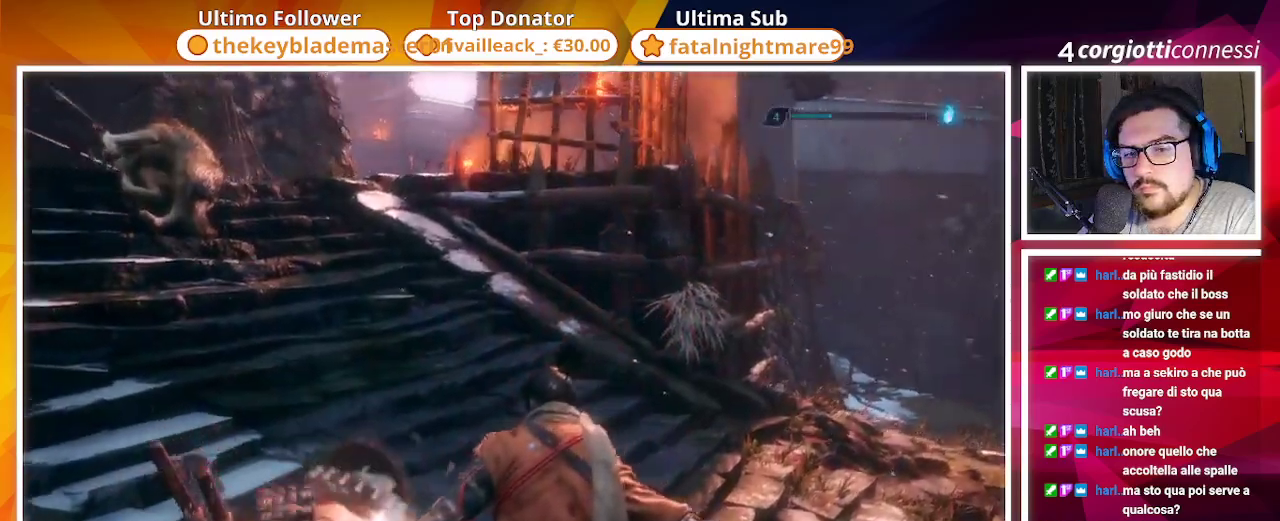
{"buttons": ["CIRCLE"], "left_stick": "up", "right_stick": "left", "events": [[233, "right_stick", "center"], [467, "right_stick", "left"]]}
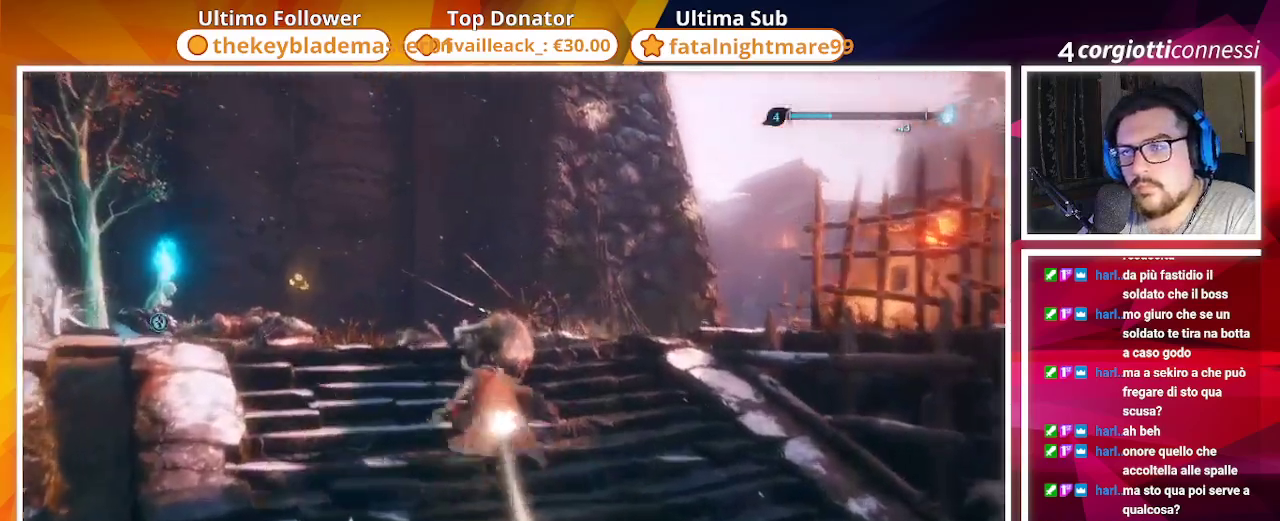
{"buttons": ["SQUARE"], "left_stick": "up", "right_stick": "center", "events": [[233, "right_stick", "down-left"], [417, "CIRCLE", "up"], [500, "SQUARE", "down"], [500, "right_stick", "center"]]}
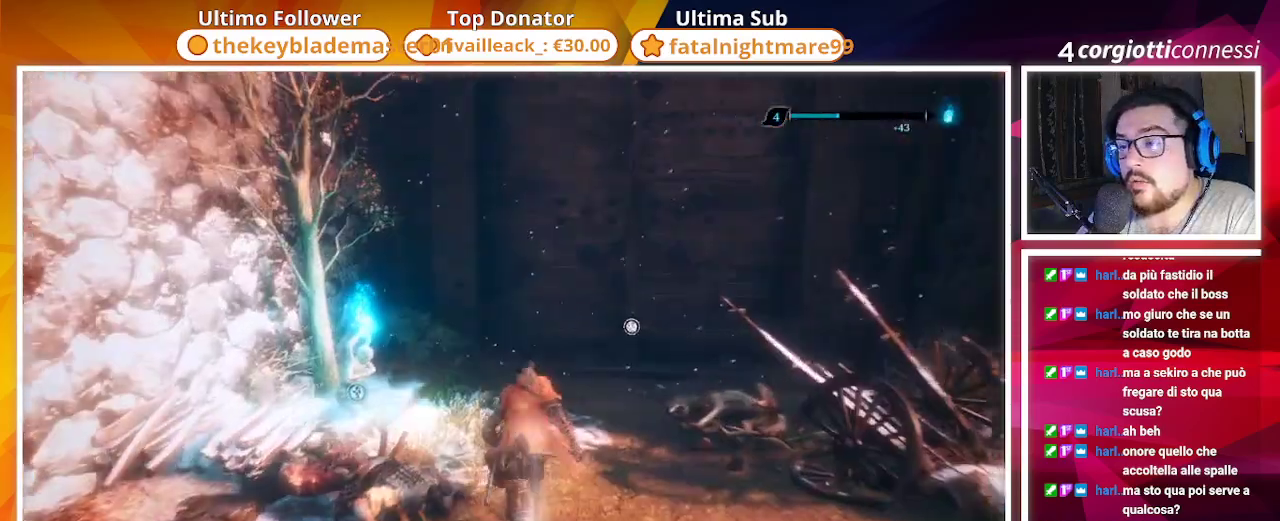
{"buttons": ["SQUARE"], "left_stick": "up-left", "right_stick": "left", "events": [[233, "left_stick", "center"], [233, "right_stick", "left"], [383, "left_stick", "up-left"]]}
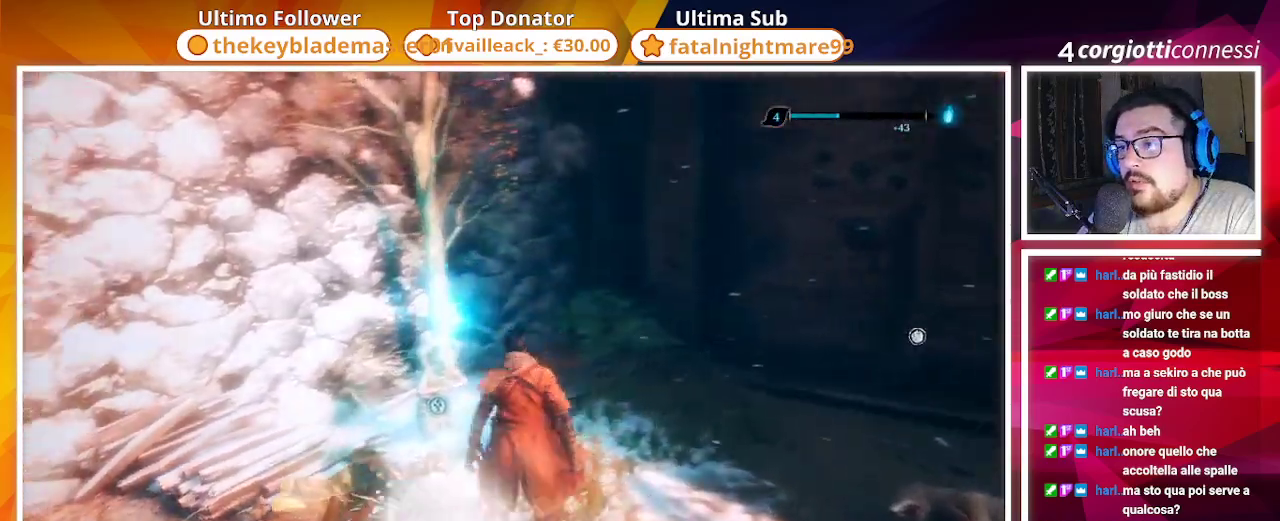
{"buttons": [], "left_stick": "center", "right_stick": "center", "events": [[83, "left_stick", "up"], [133, "right_stick", "center"], [433, "left_stick", "center"], [483, "SQUARE", "up"]]}
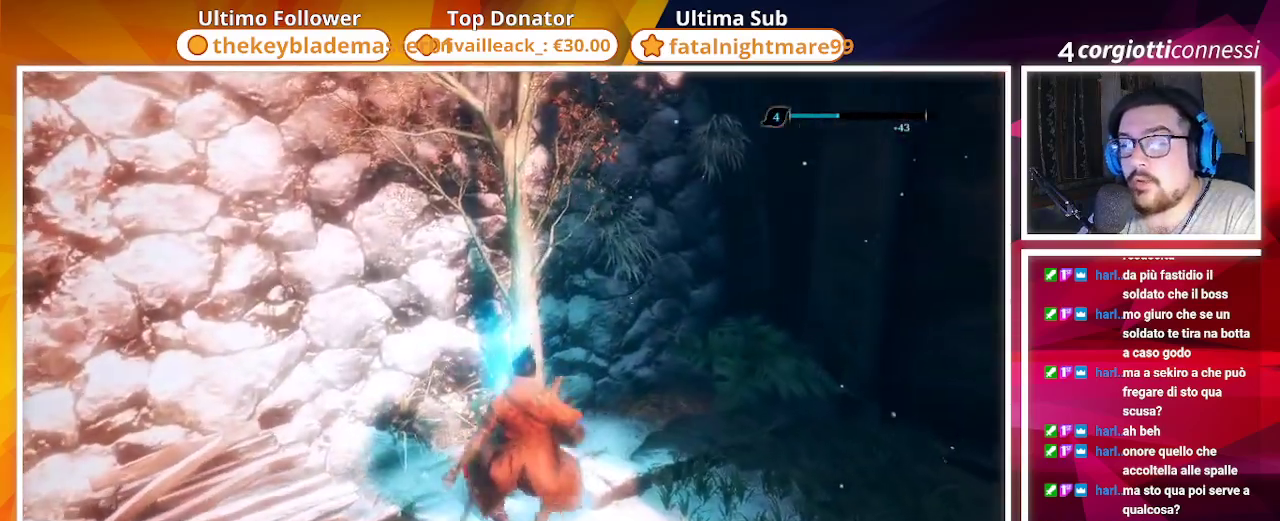
{"buttons": [], "left_stick": "center", "right_stick": "center", "events": [[17, "SQUARE", "down"], [150, "SQUARE", "up"]]}
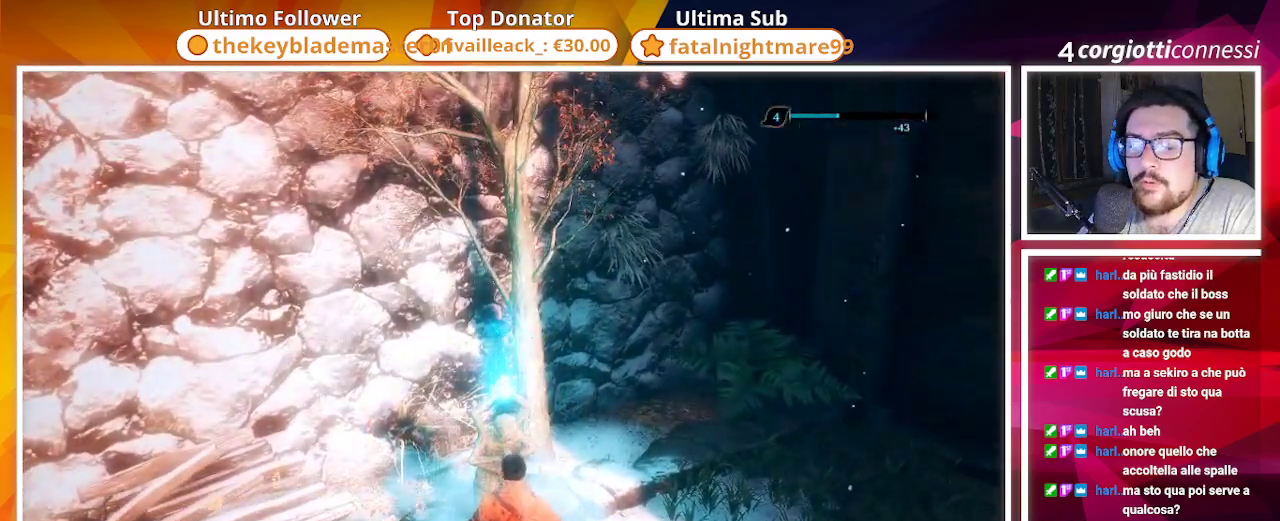
{"buttons": [], "left_stick": "center", "right_stick": "center", "events": []}
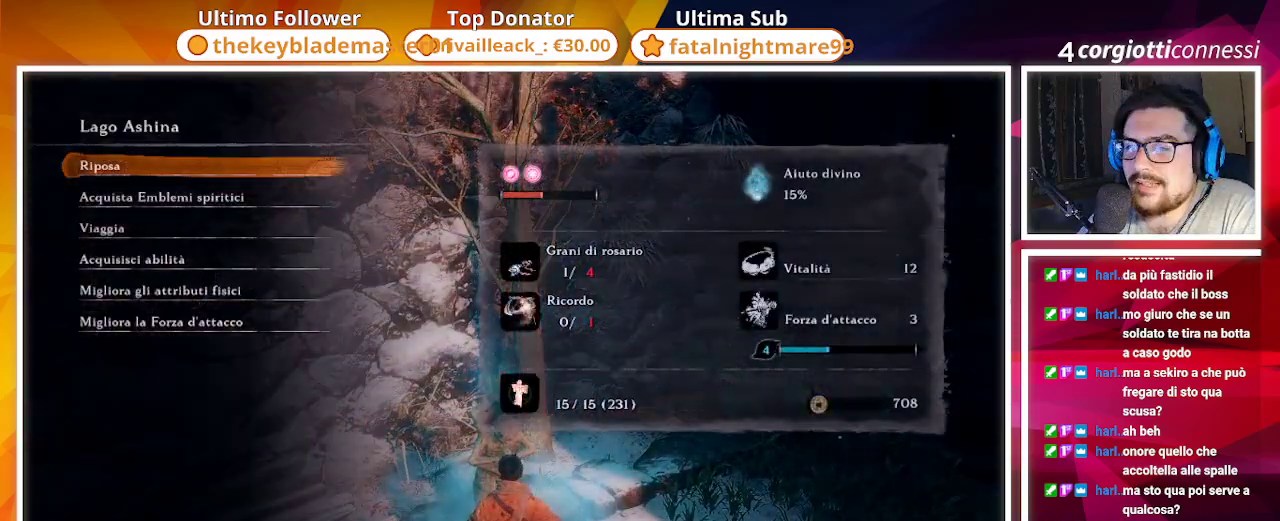
{"buttons": [], "left_stick": "center", "right_stick": "center", "events": [[183, "DPAD_DOWN", "down"], [283, "DPAD_DOWN", "up"]]}
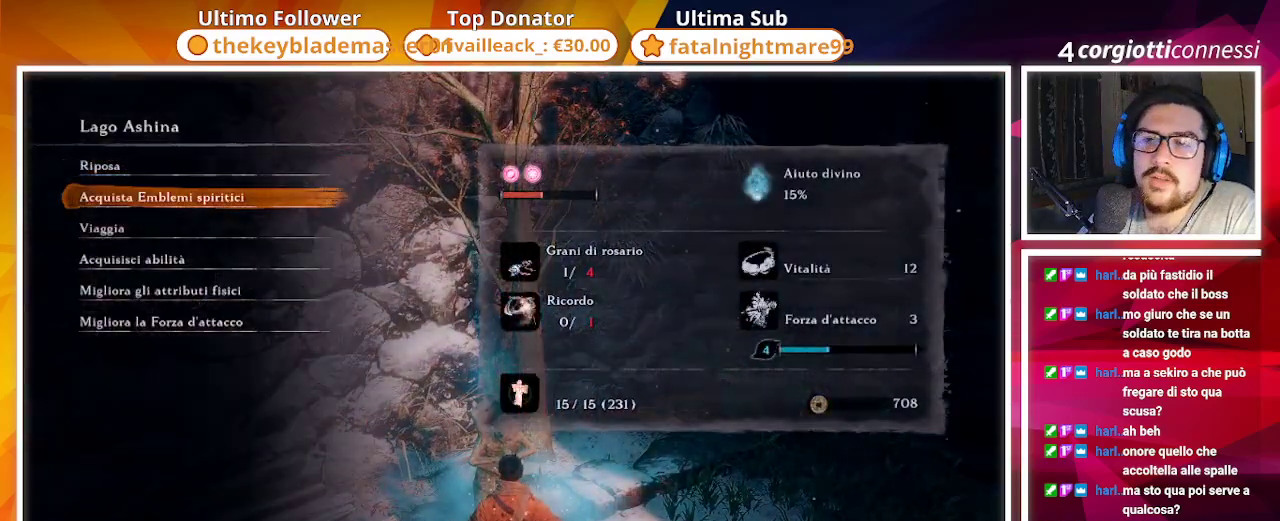
{"buttons": [], "left_stick": "center", "right_stick": "center", "events": []}
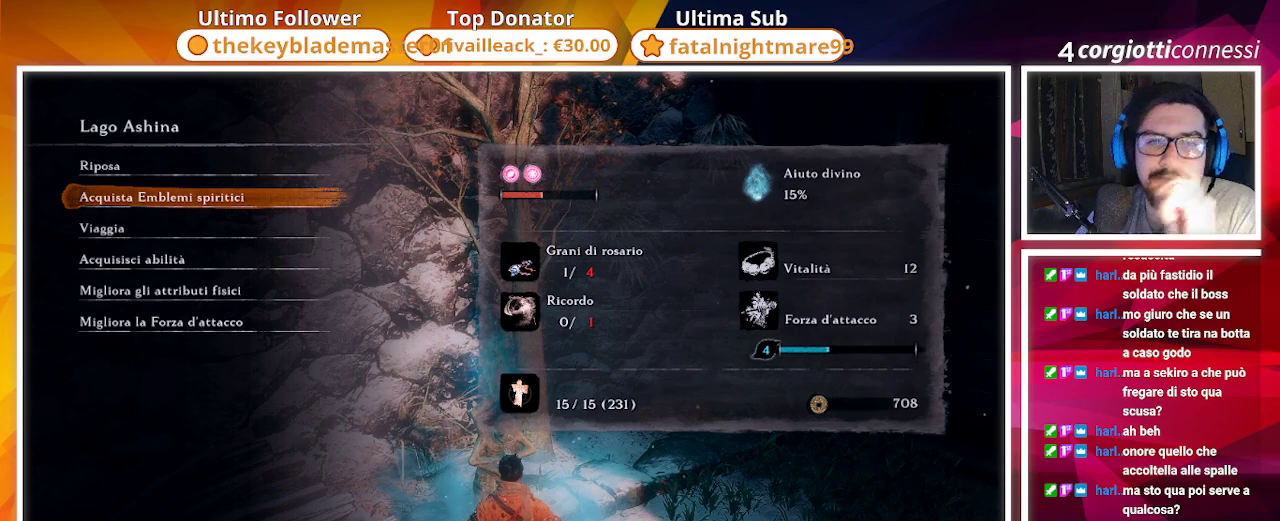
{"buttons": [], "left_stick": "center", "right_stick": "center", "events": []}
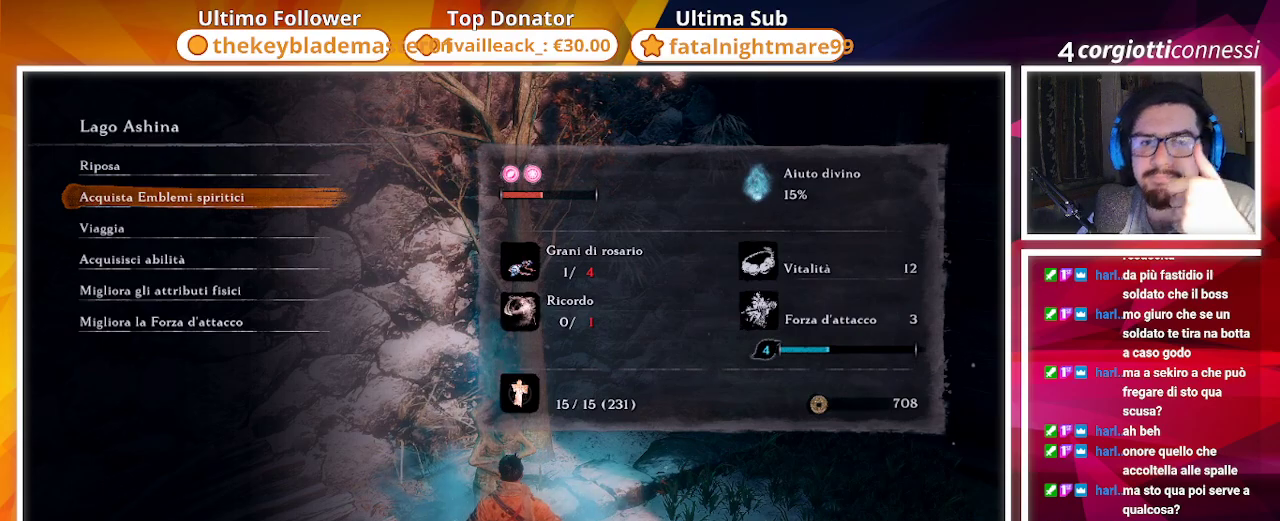
{"buttons": [], "left_stick": "center", "right_stick": "center", "events": []}
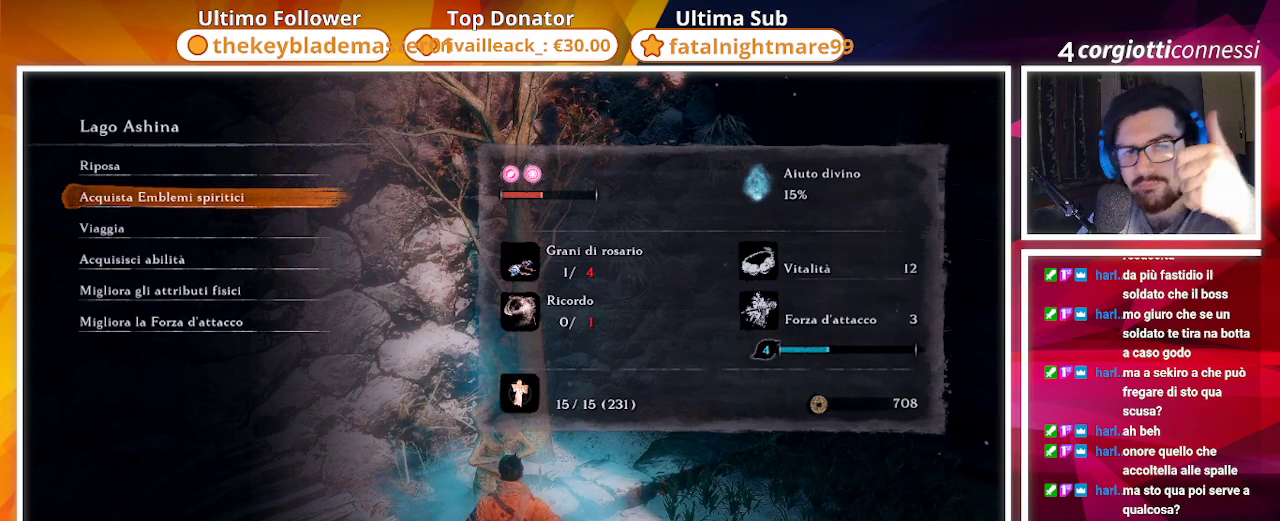
{"buttons": [], "left_stick": "center", "right_stick": "center", "events": []}
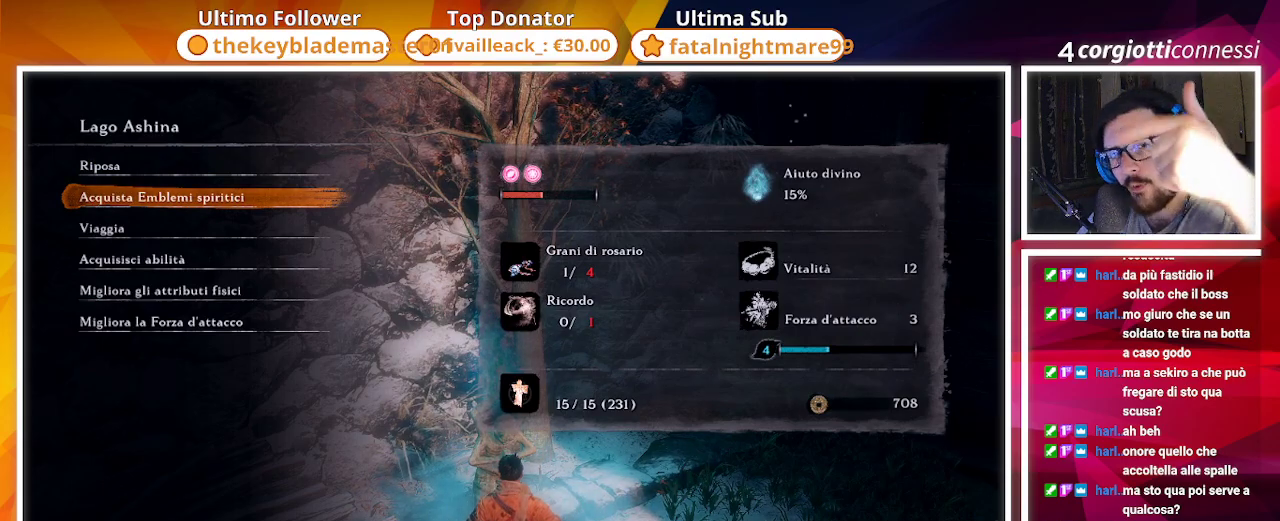
{"buttons": [], "left_stick": "center", "right_stick": "center", "events": []}
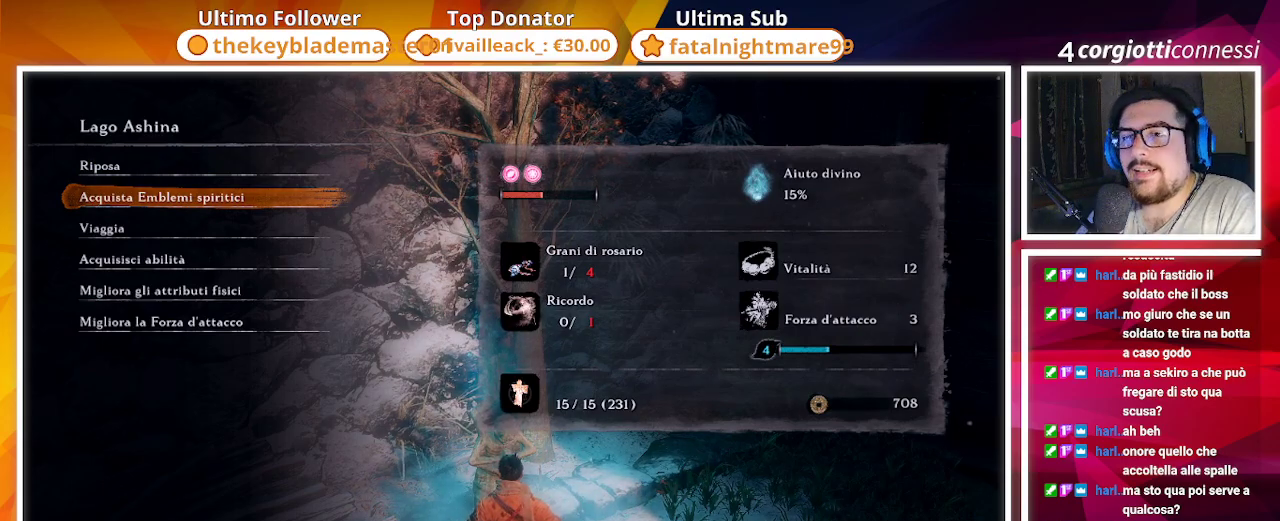
{"buttons": ["DPAD_UP"], "left_stick": "center", "right_stick": "center", "events": [[183, "DPAD_DOWN", "down"], [317, "DPAD_DOWN", "up"], [433, "DPAD_UP", "down"]]}
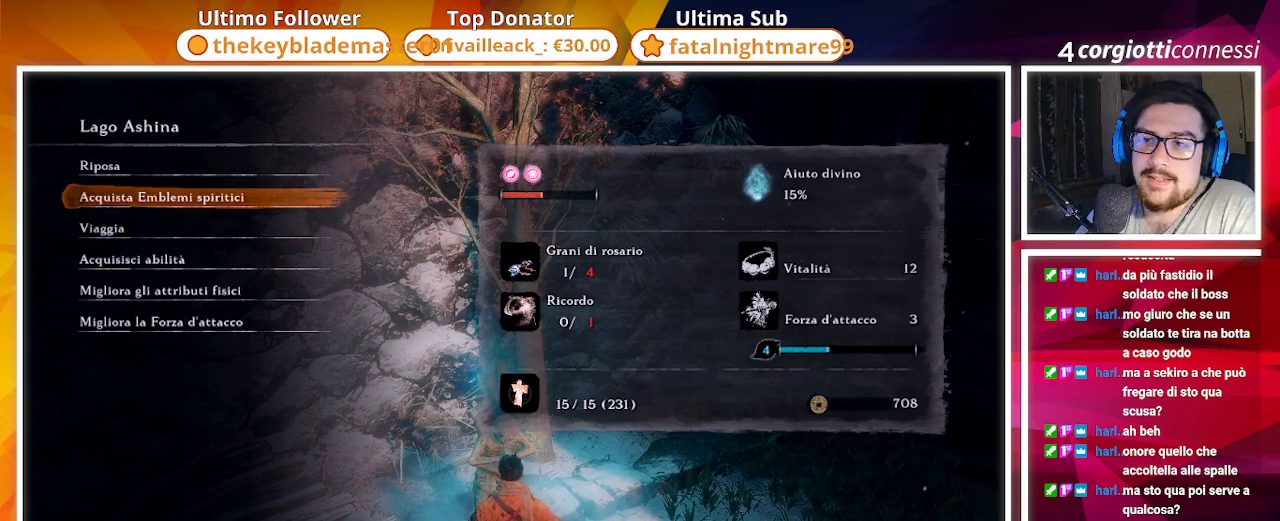
{"buttons": [], "left_stick": "center", "right_stick": "center", "events": [[33, "DPAD_UP", "up"], [133, "DPAD_UP", "down"], [233, "DPAD_UP", "up"], [283, "CROSS", "down"], [400, "CROSS", "up"]]}
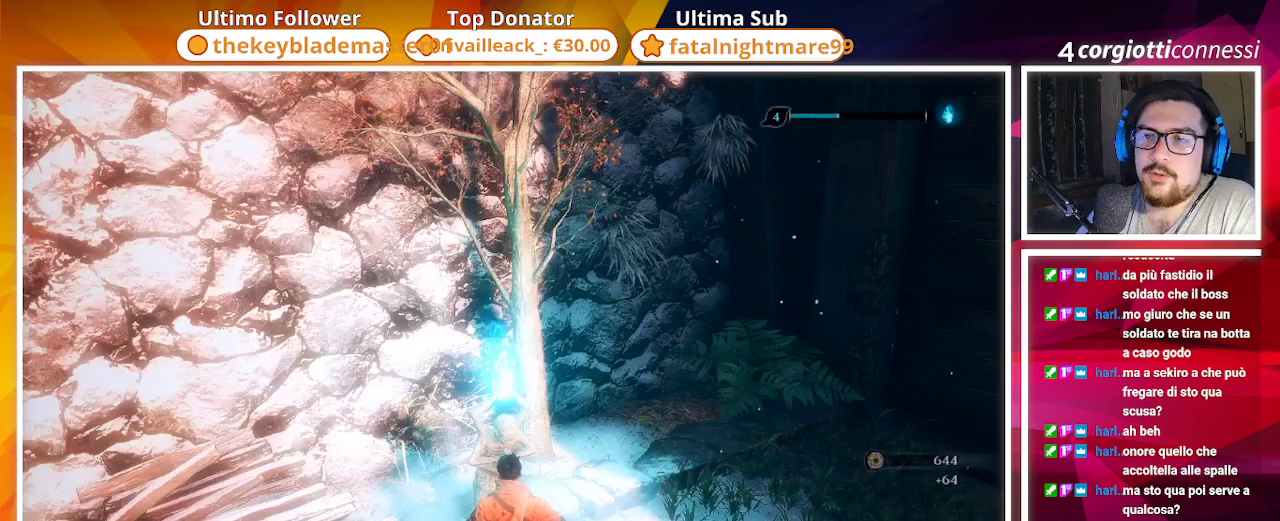
{"buttons": [], "left_stick": "center", "right_stick": "center", "events": []}
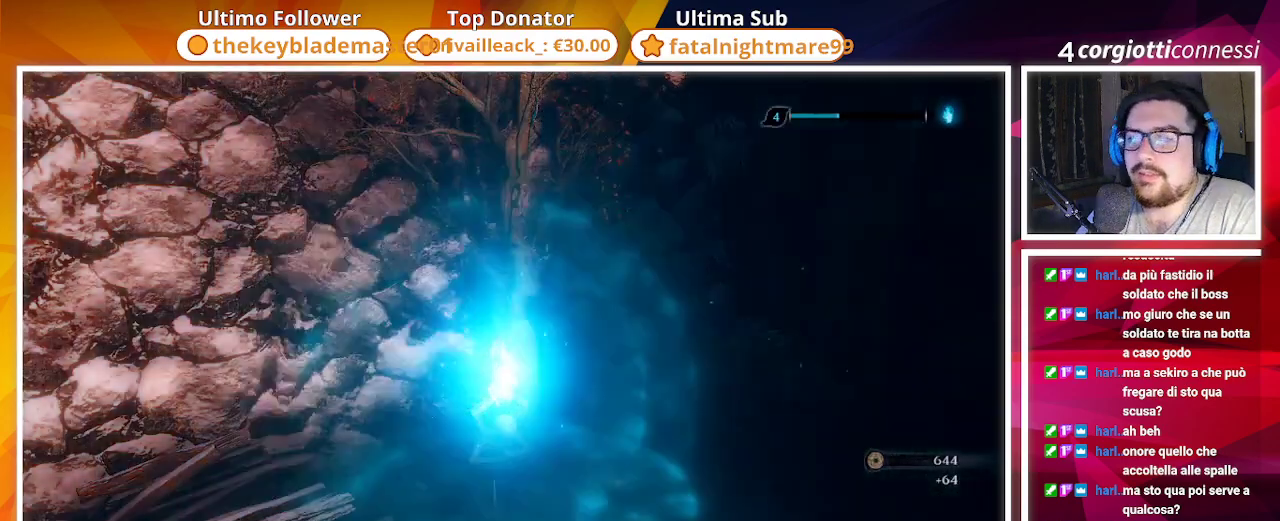
{"buttons": [], "left_stick": "center", "right_stick": "center", "events": [[117, "right_stick", "left"], [483, "right_stick", "center"]]}
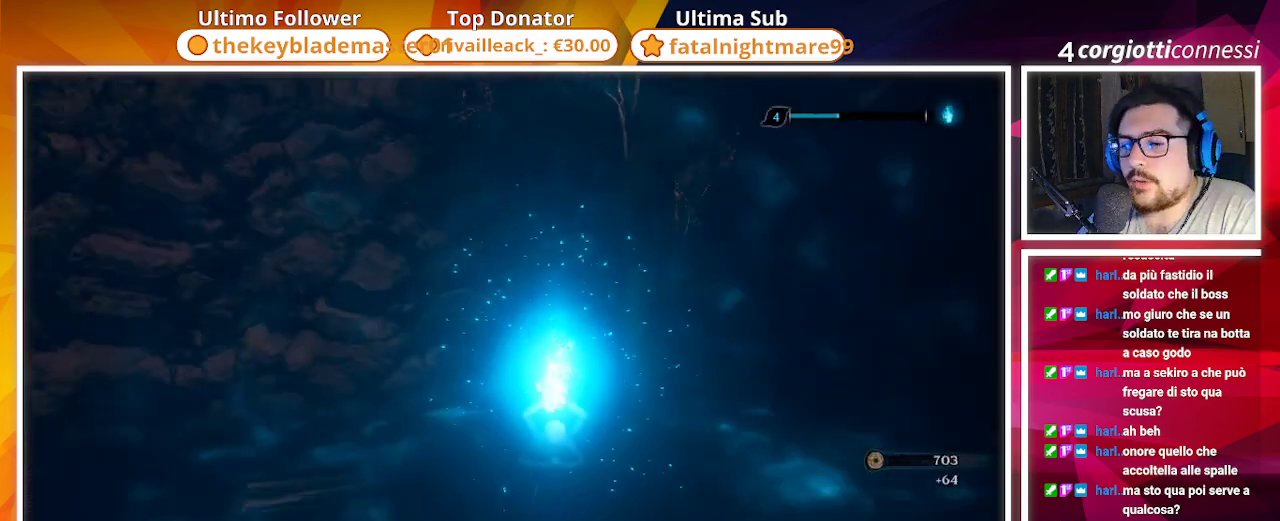
{"buttons": [], "left_stick": "center", "right_stick": "center", "events": [[117, "CIRCLE", "down"], [217, "CIRCLE", "up"], [350, "CIRCLE", "down"], [400, "CIRCLE", "up"]]}
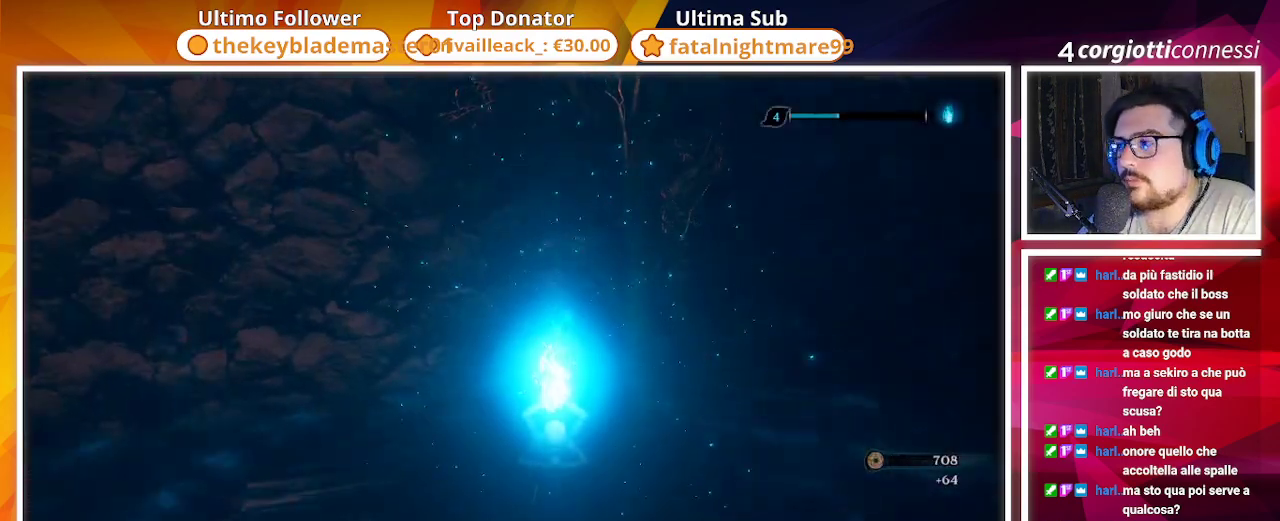
{"buttons": ["CIRCLE"], "left_stick": "center", "right_stick": "left", "events": [[67, "CIRCLE", "down"], [150, "CIRCLE", "up"], [317, "left_stick", "up-right"], [383, "right_stick", "left"], [433, "CIRCLE", "down"], [450, "left_stick", "center"]]}
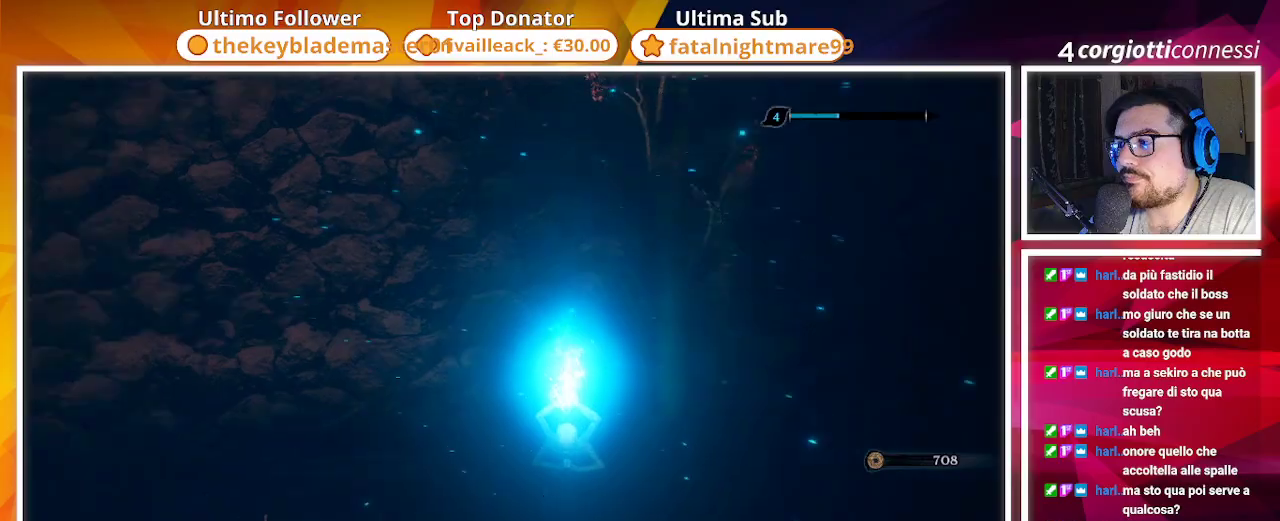
{"buttons": ["CIRCLE"], "left_stick": "center", "right_stick": "left", "events": []}
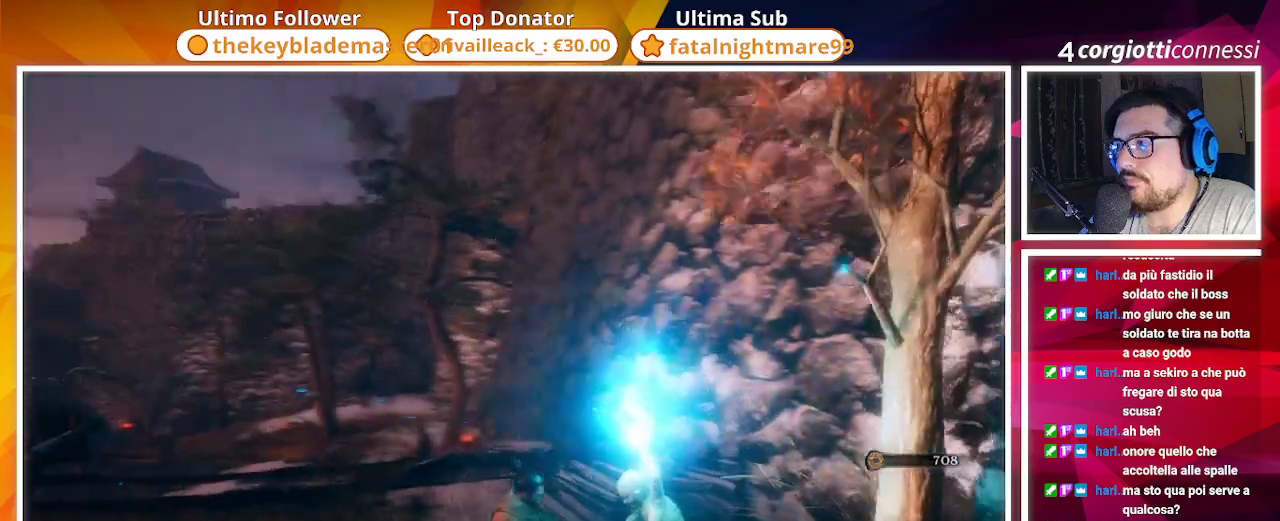
{"buttons": ["CIRCLE"], "left_stick": "up", "right_stick": "left", "events": [[33, "right_stick", "center"], [117, "CIRCLE", "up"], [283, "CIRCLE", "down"], [400, "right_stick", "left"], [433, "left_stick", "up"]]}
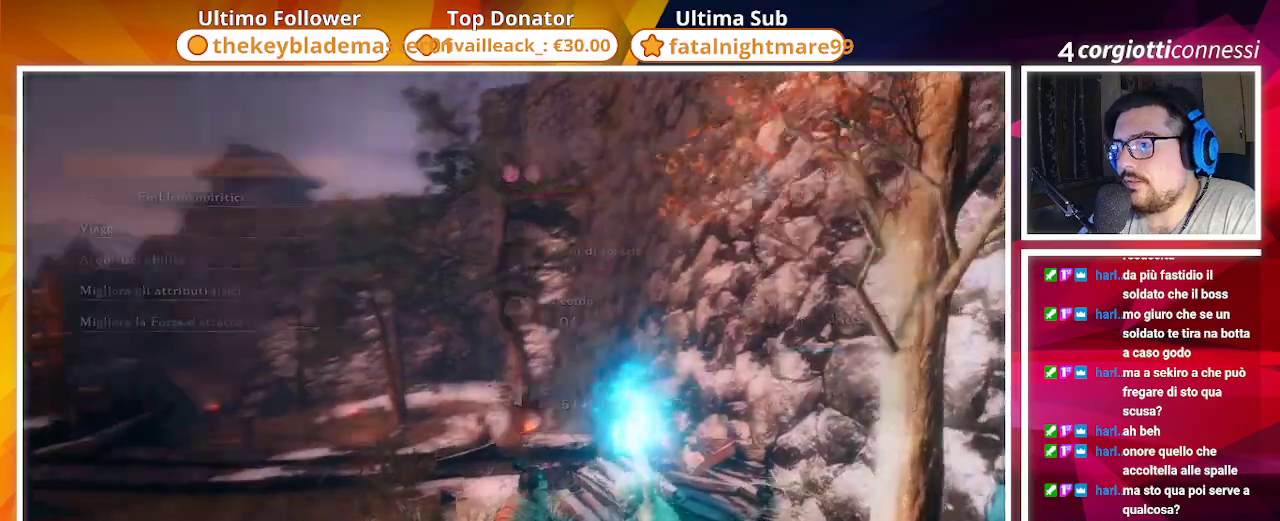
{"buttons": ["CIRCLE"], "left_stick": "up", "right_stick": "left", "events": []}
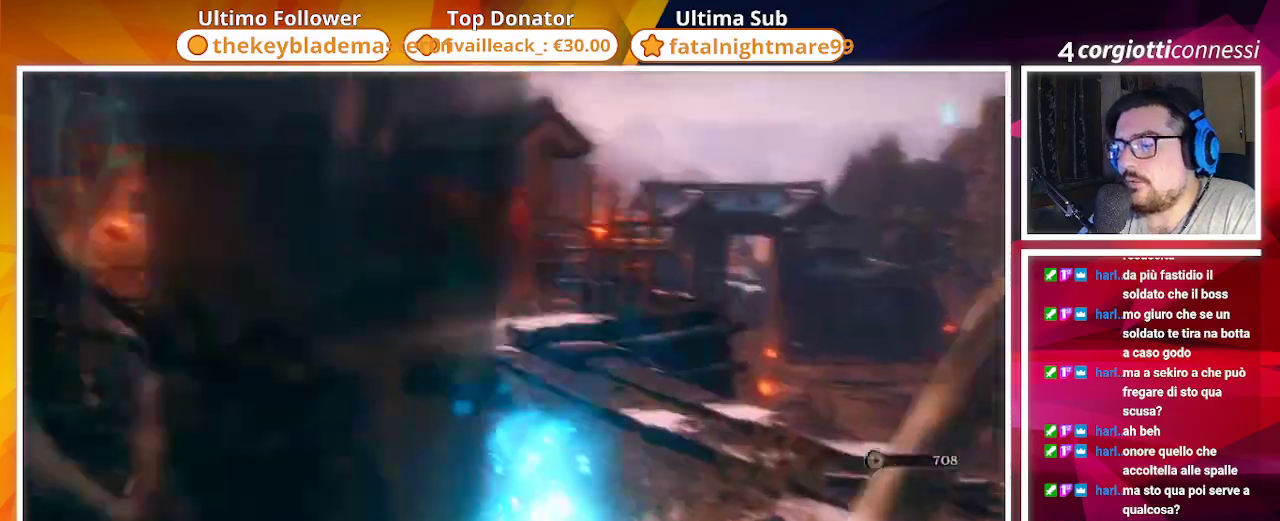
{"buttons": ["CIRCLE"], "left_stick": "up", "right_stick": "center", "events": [[150, "right_stick", "center"]]}
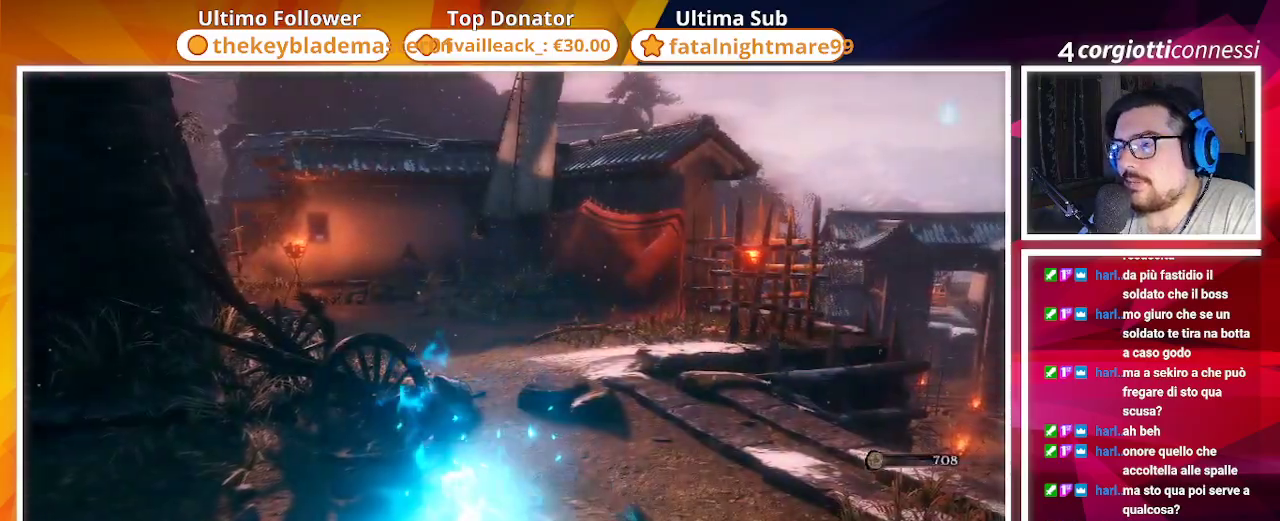
{"buttons": ["CIRCLE"], "left_stick": "up", "right_stick": "right", "events": [[283, "right_stick", "down-right"], [333, "right_stick", "right"]]}
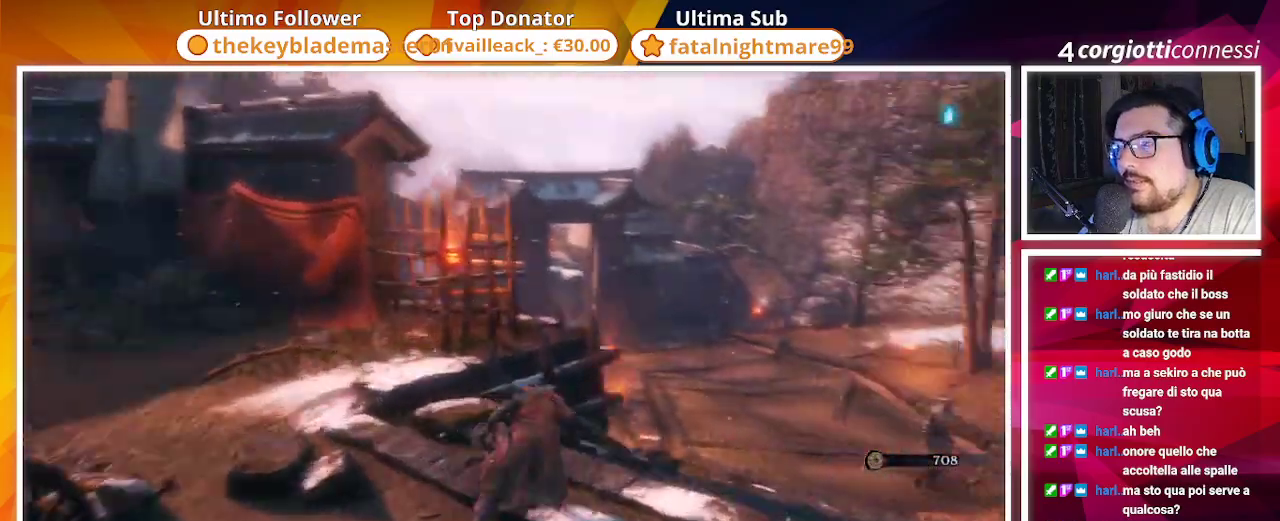
{"buttons": ["CIRCLE"], "left_stick": "up", "right_stick": "center", "events": [[33, "right_stick", "center"]]}
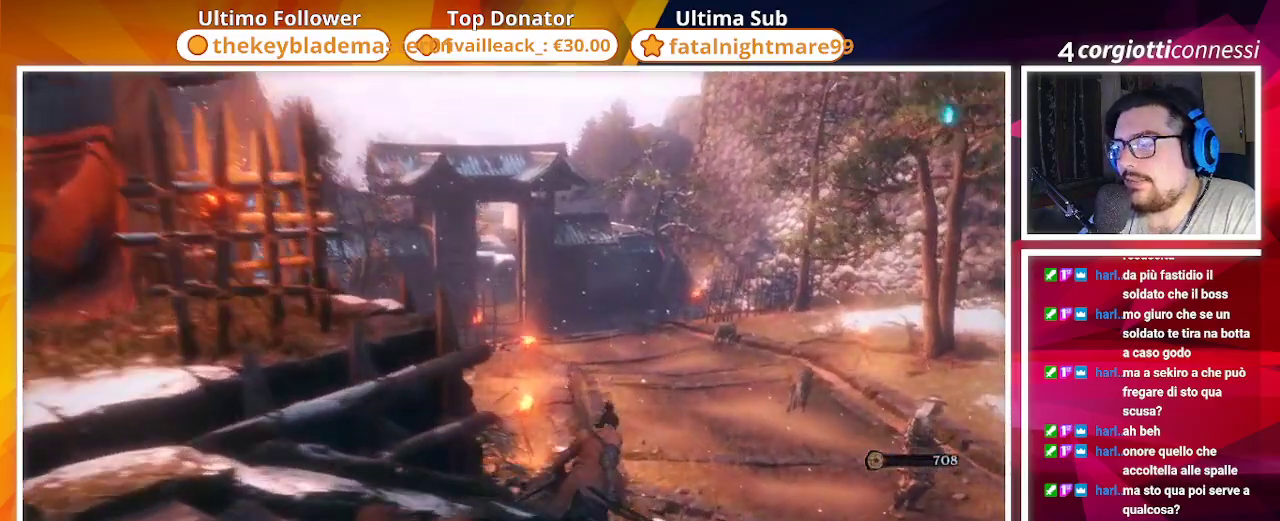
{"buttons": ["CIRCLE"], "left_stick": "up", "right_stick": "left", "events": [[83, "right_stick", "left"], [317, "right_stick", "center"], [467, "right_stick", "left"]]}
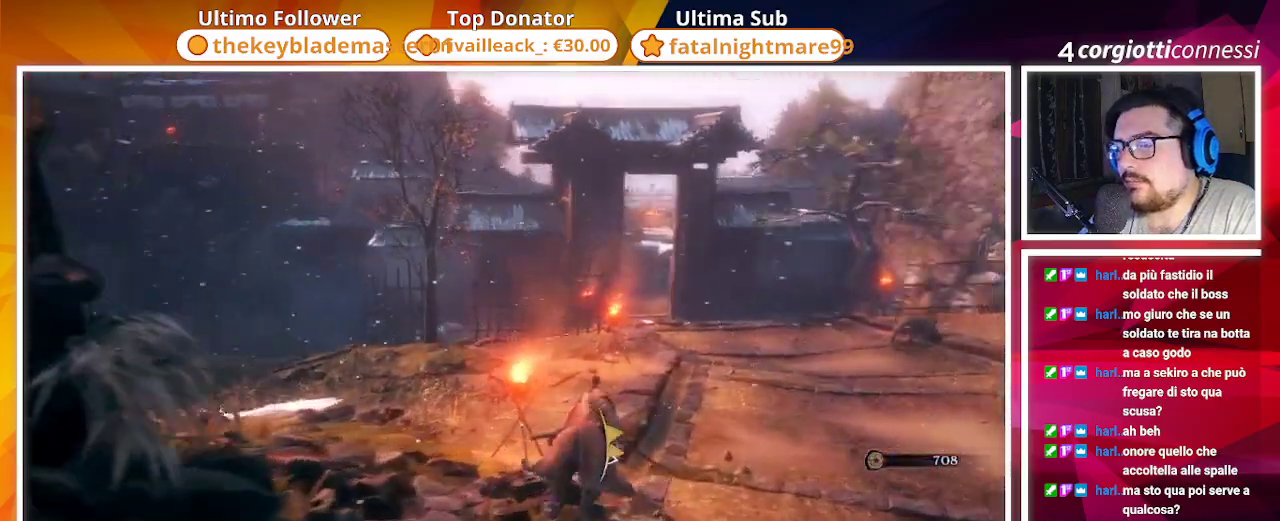
{"buttons": ["CIRCLE"], "left_stick": "up", "right_stick": "left", "events": []}
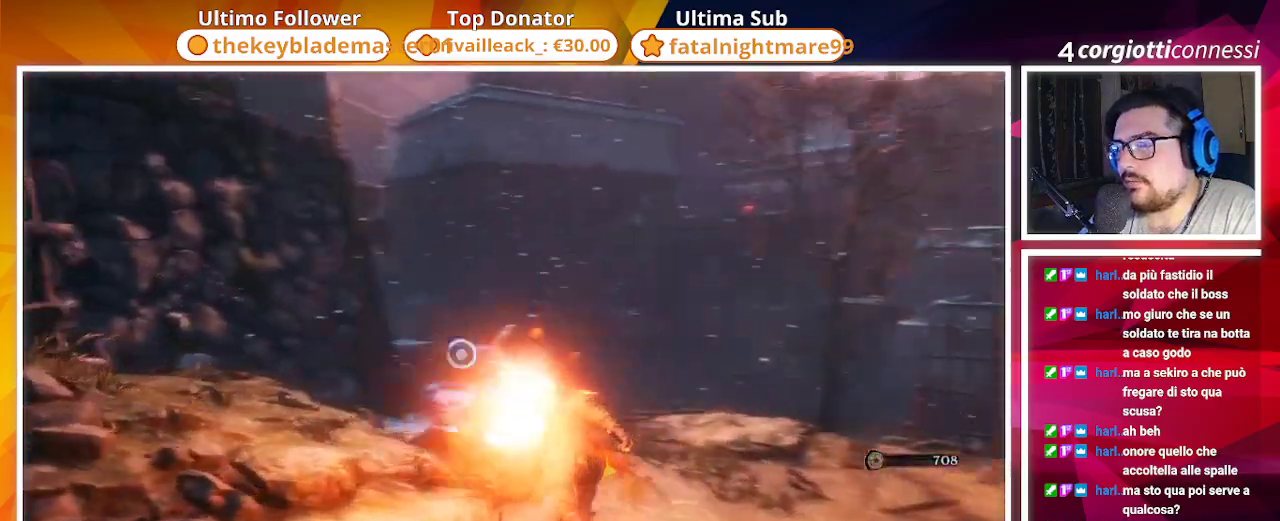
{"buttons": ["CIRCLE"], "left_stick": "up", "right_stick": "center", "events": [[100, "right_stick", "center"]]}